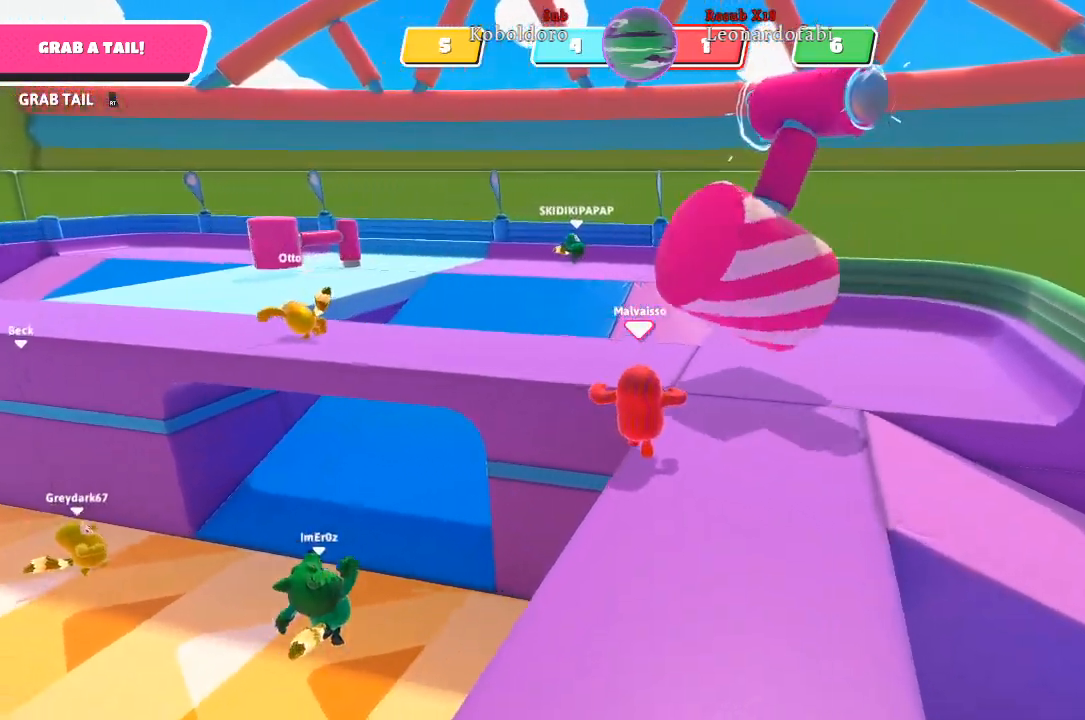
Gameplay with a controller (Xbox layout); each line is a JSON object with the inputs held at the frame after it. "events" lists button and stick changes between this image and that frame as [ms after this image, input, new state], when the widget could be followed in between. Not read: L3 R3.
{"buttons": [], "left_stick": "up-left", "right_stick": "left", "events": [[350, "right_stick", "left"], [433, "left_stick", "up-left"]]}
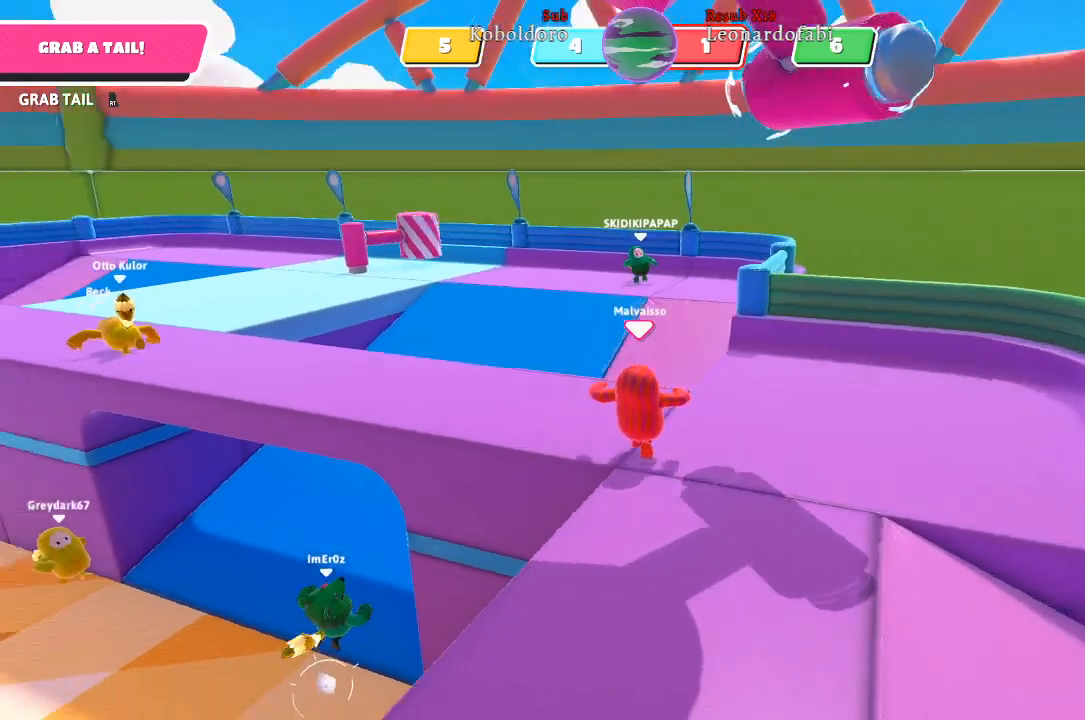
{"buttons": [], "left_stick": "up-left", "right_stick": "center", "events": [[200, "right_stick", "center"]]}
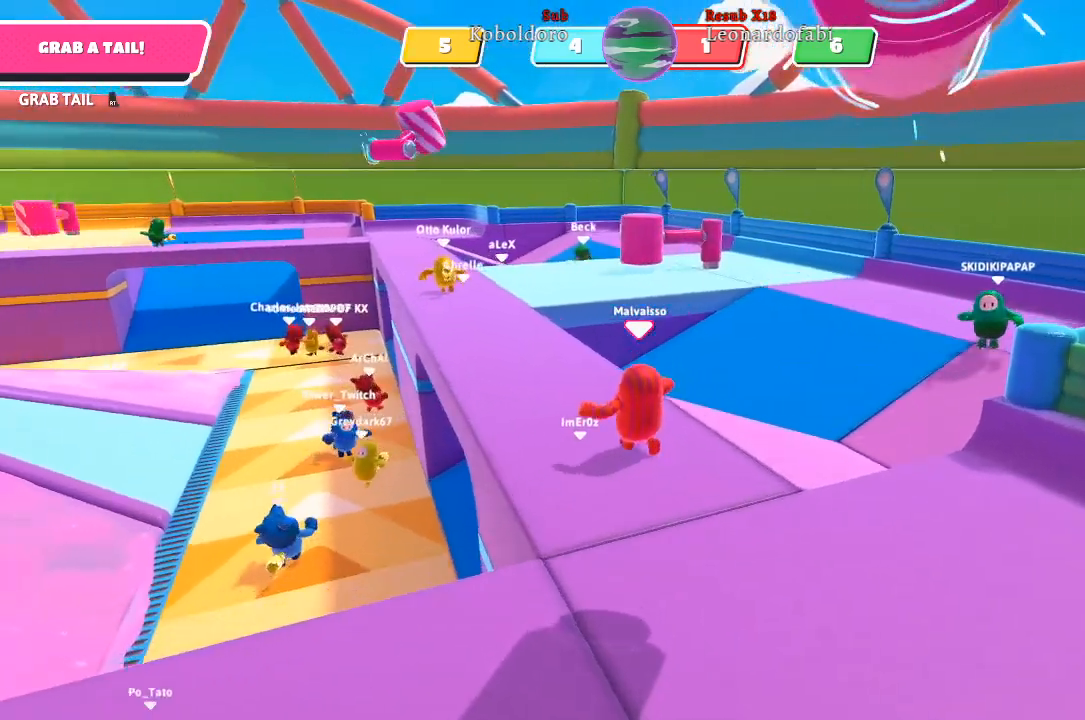
{"buttons": [], "left_stick": "up-left", "right_stick": "center", "events": []}
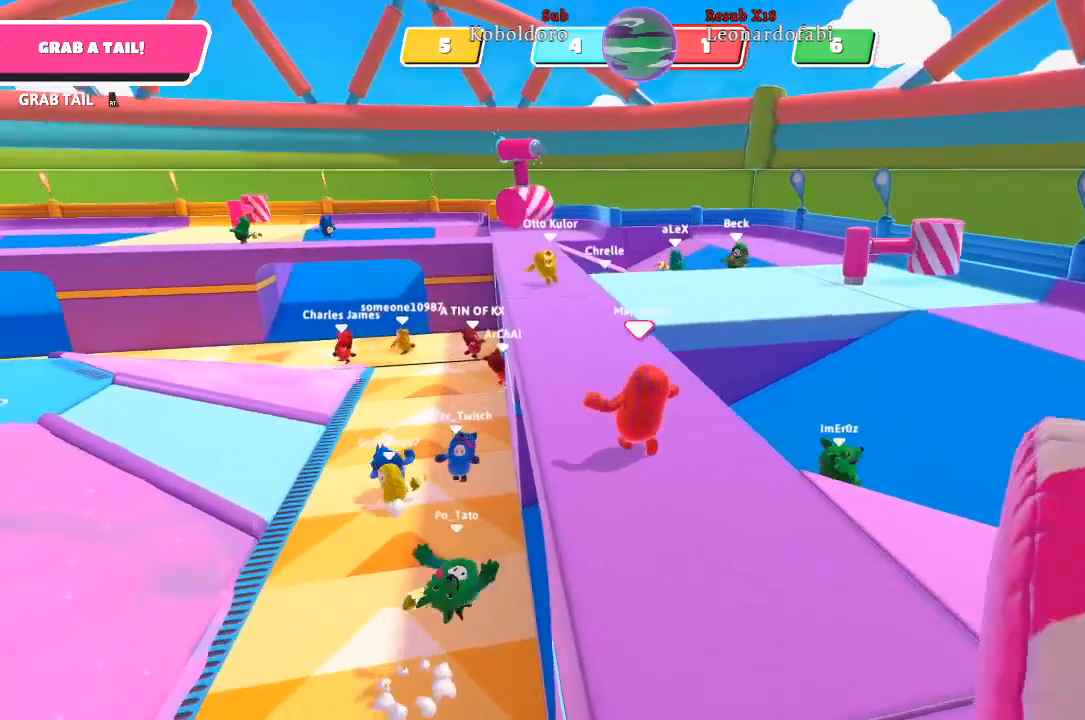
{"buttons": [], "left_stick": "up-left", "right_stick": "center", "events": []}
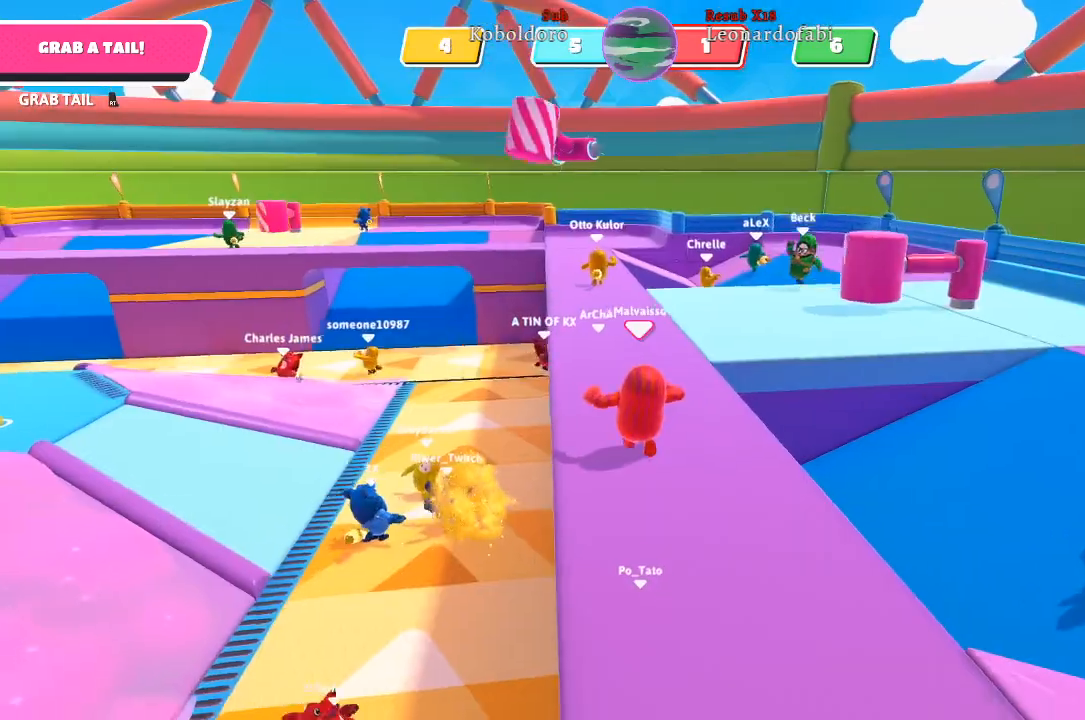
{"buttons": [], "left_stick": "up", "right_stick": "center", "events": [[450, "left_stick", "up"]]}
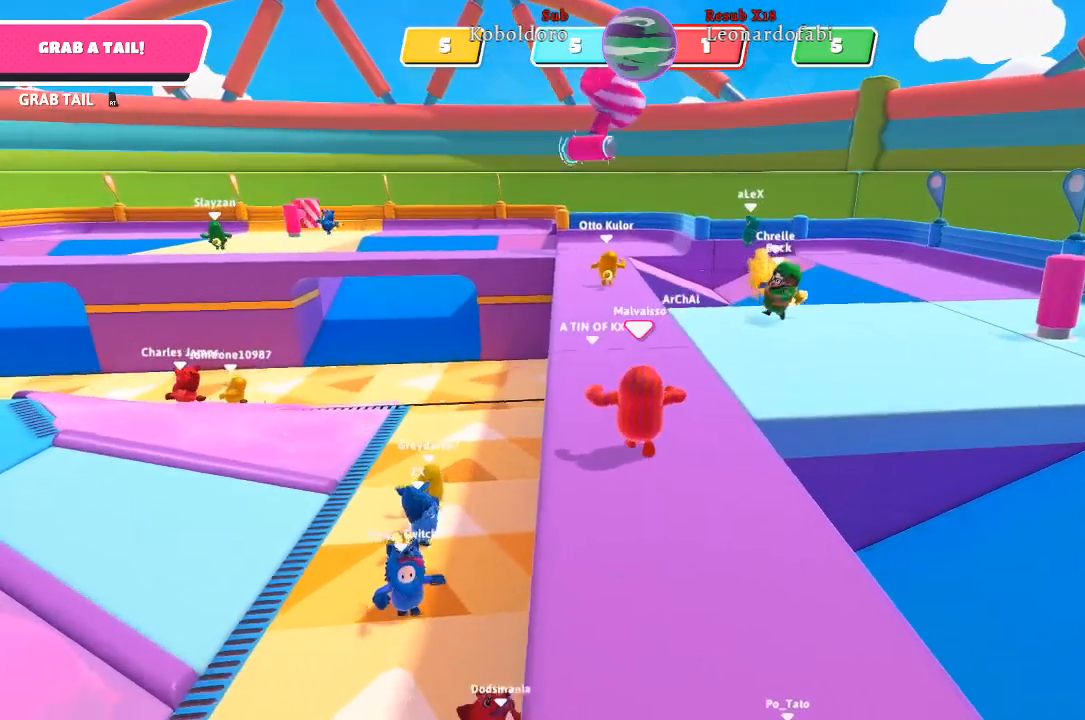
{"buttons": [], "left_stick": "up", "right_stick": "center", "events": [[367, "right_stick", "left"], [500, "right_stick", "center"]]}
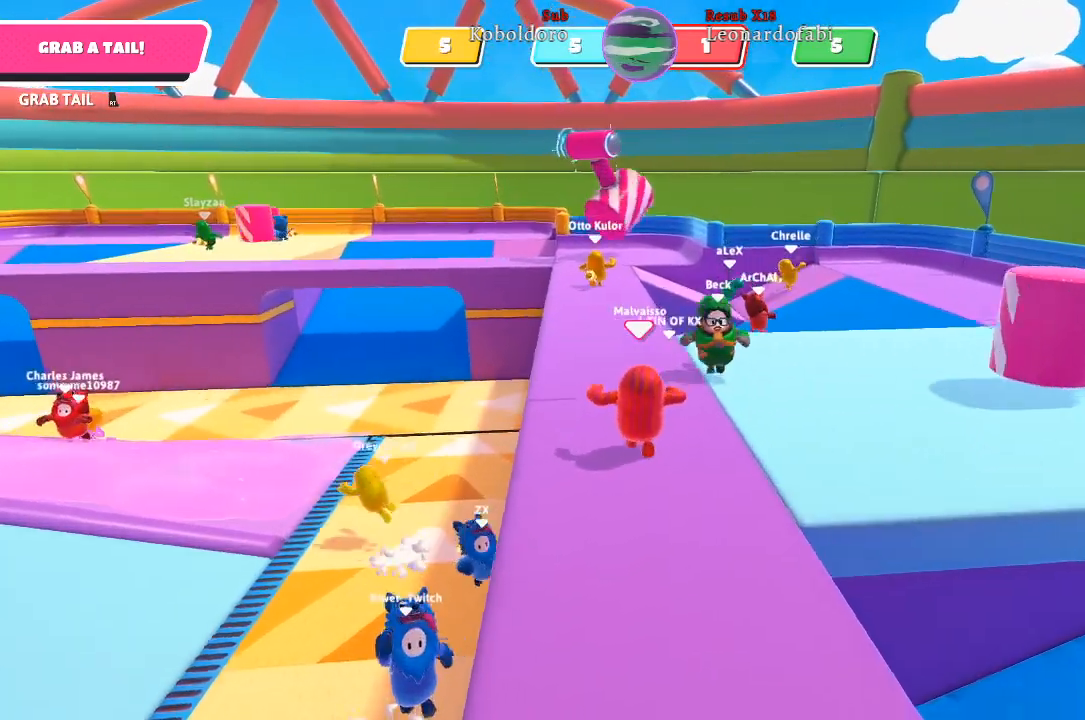
{"buttons": [], "left_stick": "up", "right_stick": "center", "events": []}
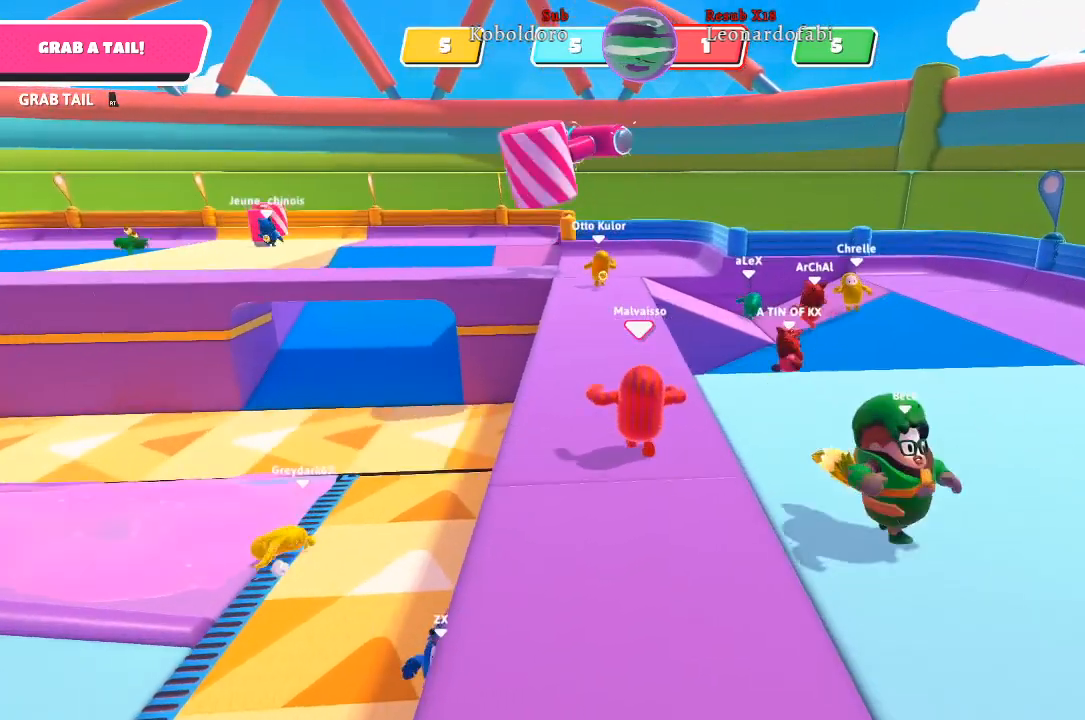
{"buttons": [], "left_stick": "up", "right_stick": "center", "events": [[67, "right_stick", "down-left"], [217, "right_stick", "center"]]}
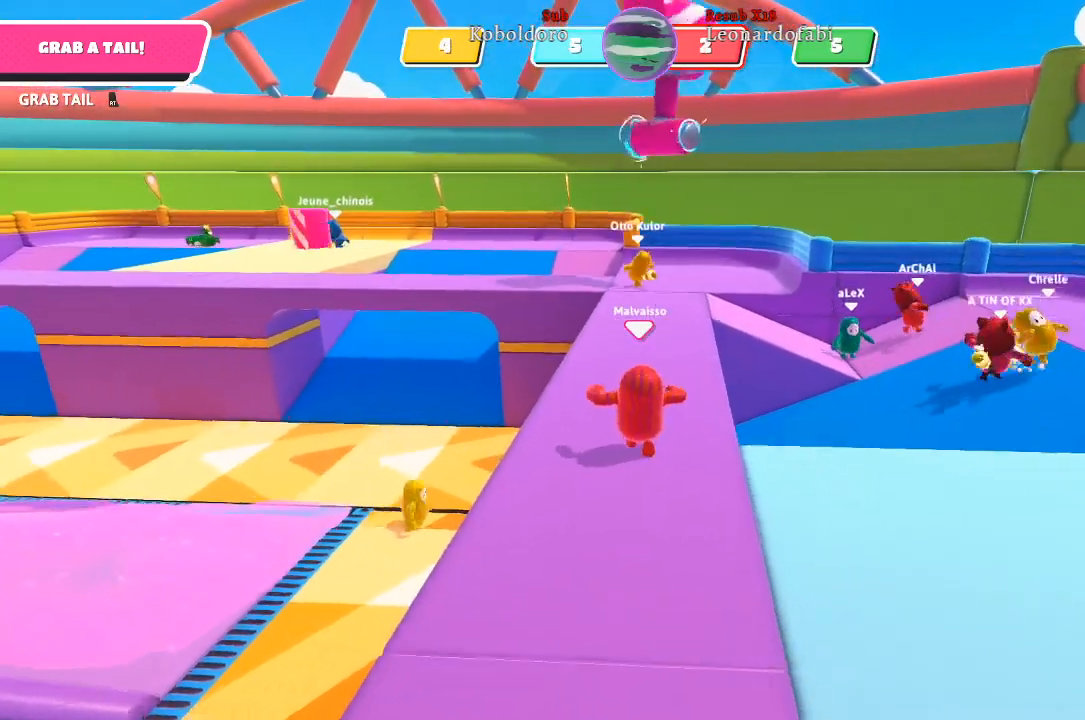
{"buttons": [], "left_stick": "up", "right_stick": "center", "events": []}
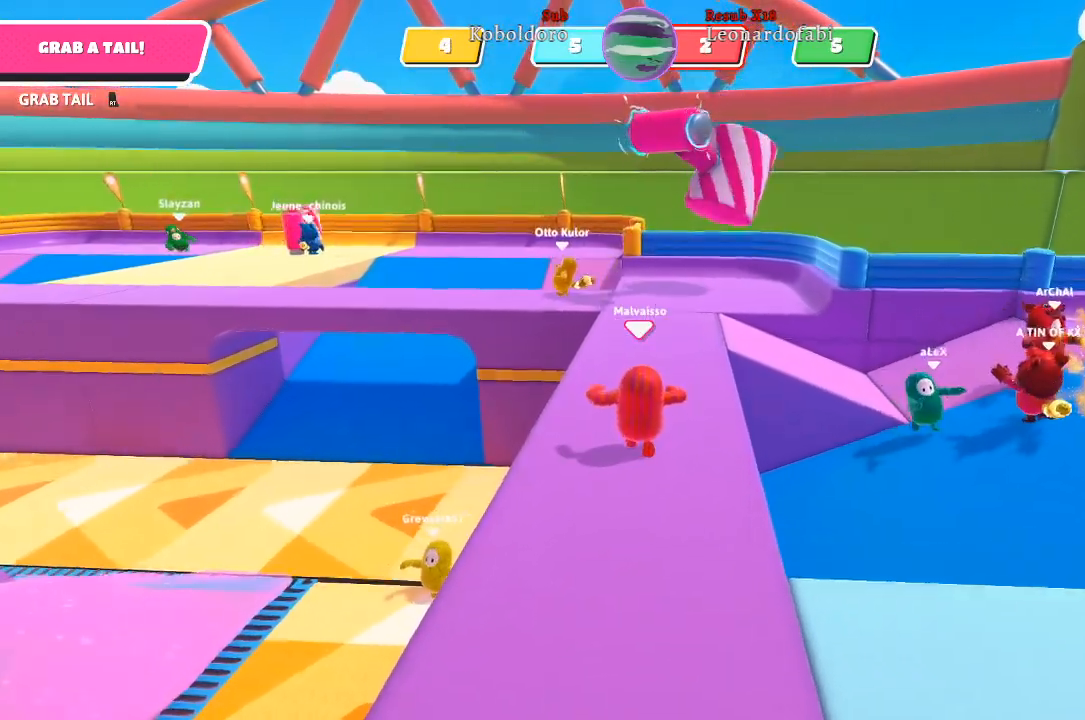
{"buttons": [], "left_stick": "up", "right_stick": "center", "events": [[383, "right_stick", "left"], [500, "right_stick", "center"]]}
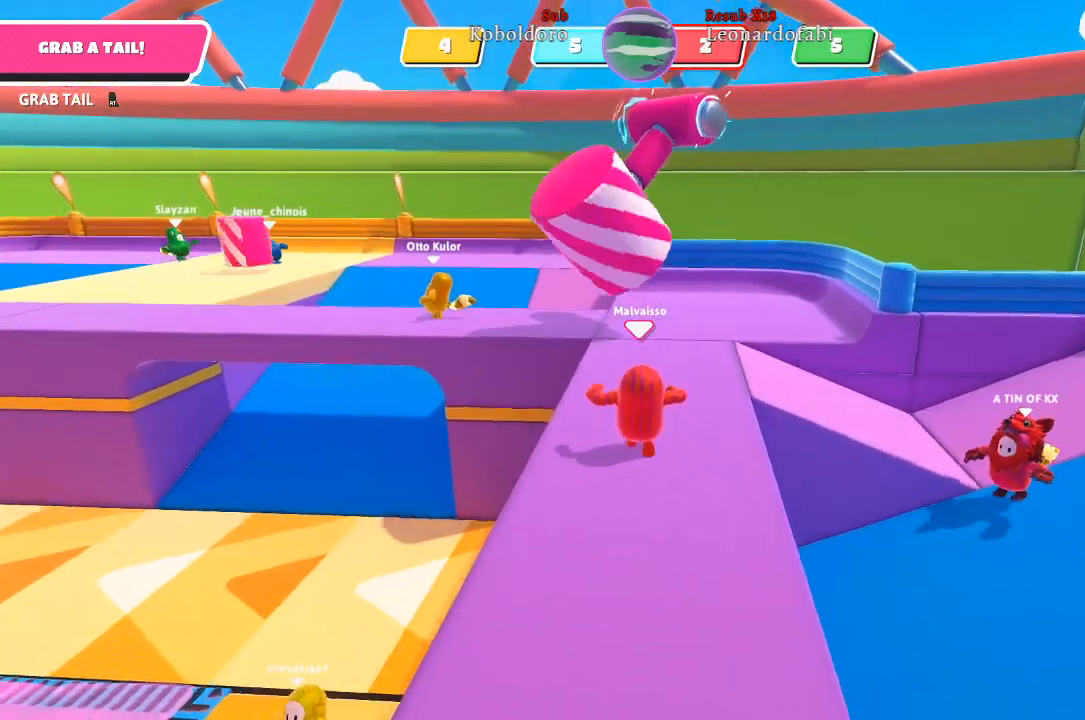
{"buttons": [], "left_stick": "up", "right_stick": "center", "events": [[217, "right_stick", "left"], [467, "right_stick", "center"]]}
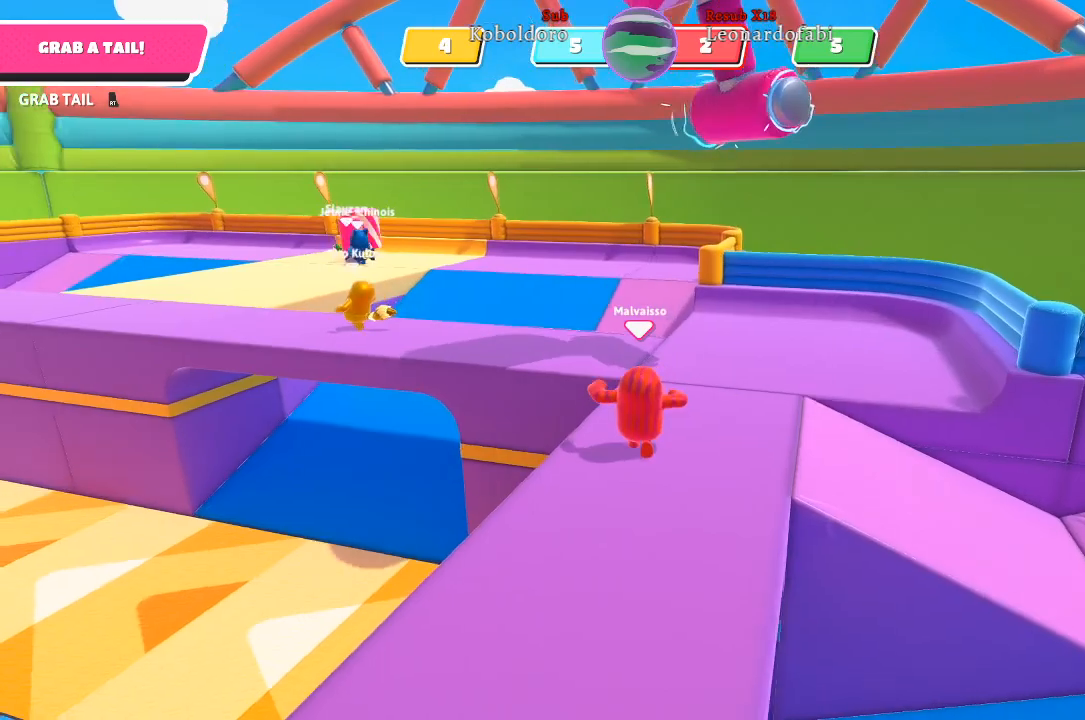
{"buttons": [], "left_stick": "up-left", "right_stick": "center", "events": [[400, "left_stick", "up-left"]]}
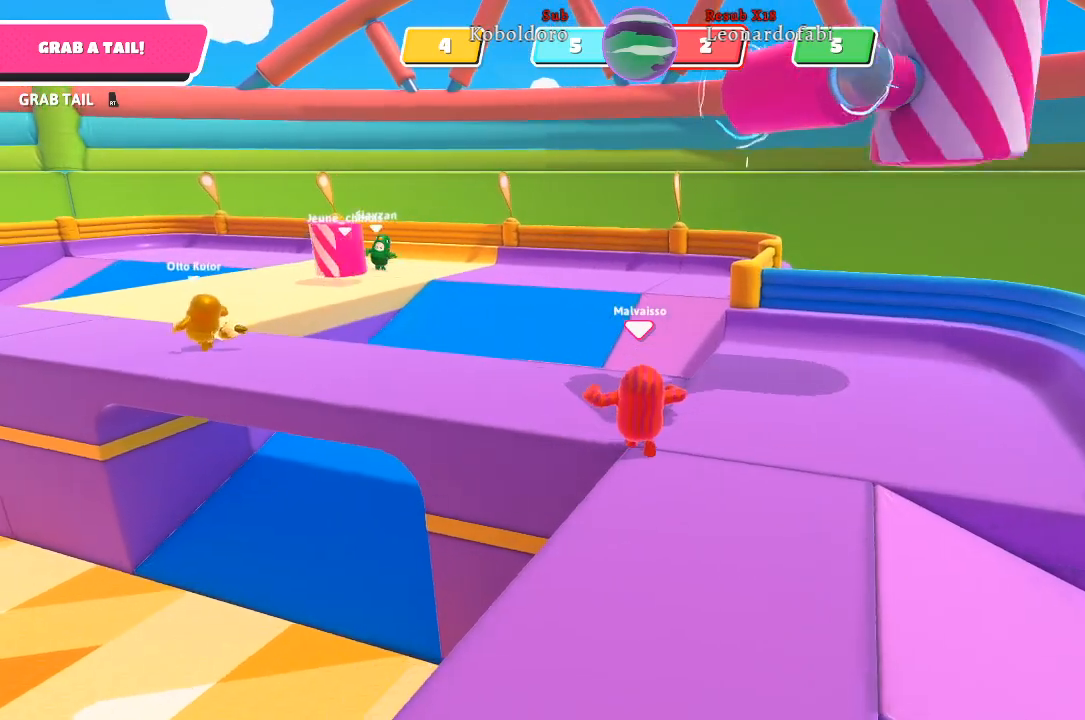
{"buttons": [], "left_stick": "up-left", "right_stick": "center", "events": []}
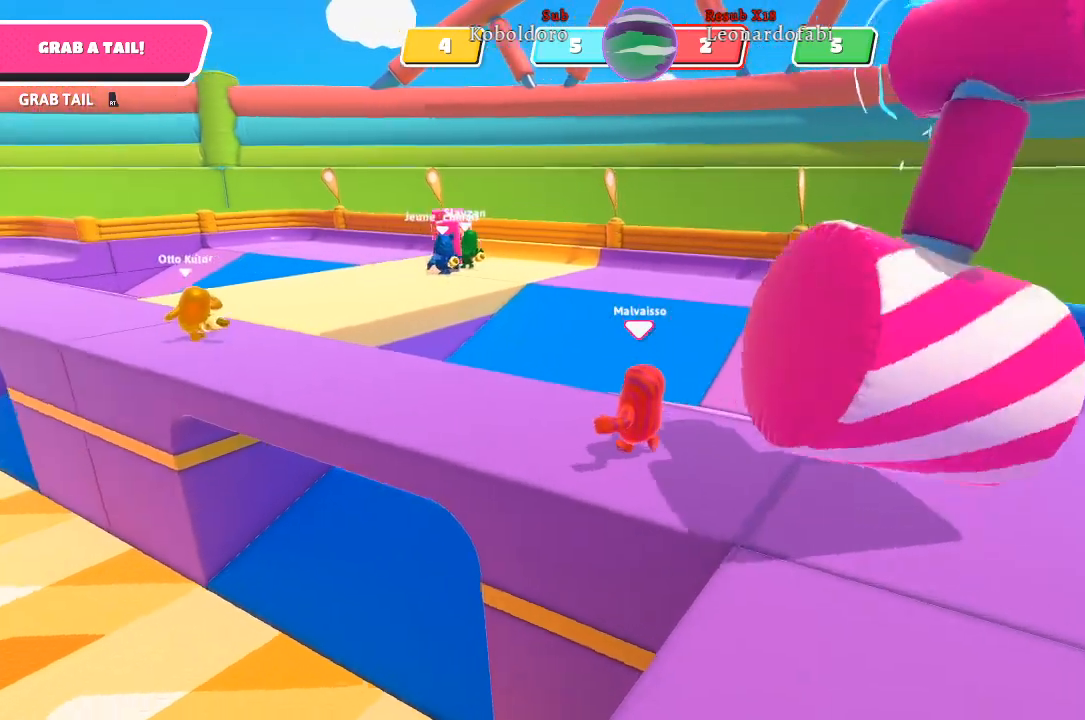
{"buttons": [], "left_stick": "up-left", "right_stick": "center", "events": []}
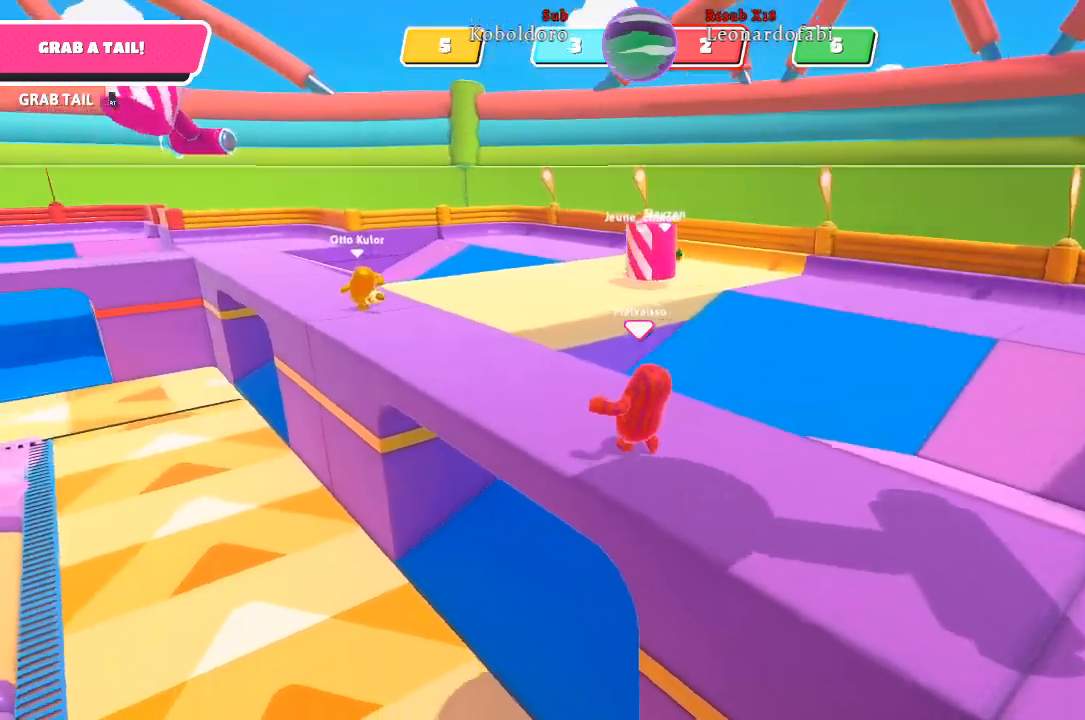
{"buttons": [], "left_stick": "up-left", "right_stick": "center", "events": []}
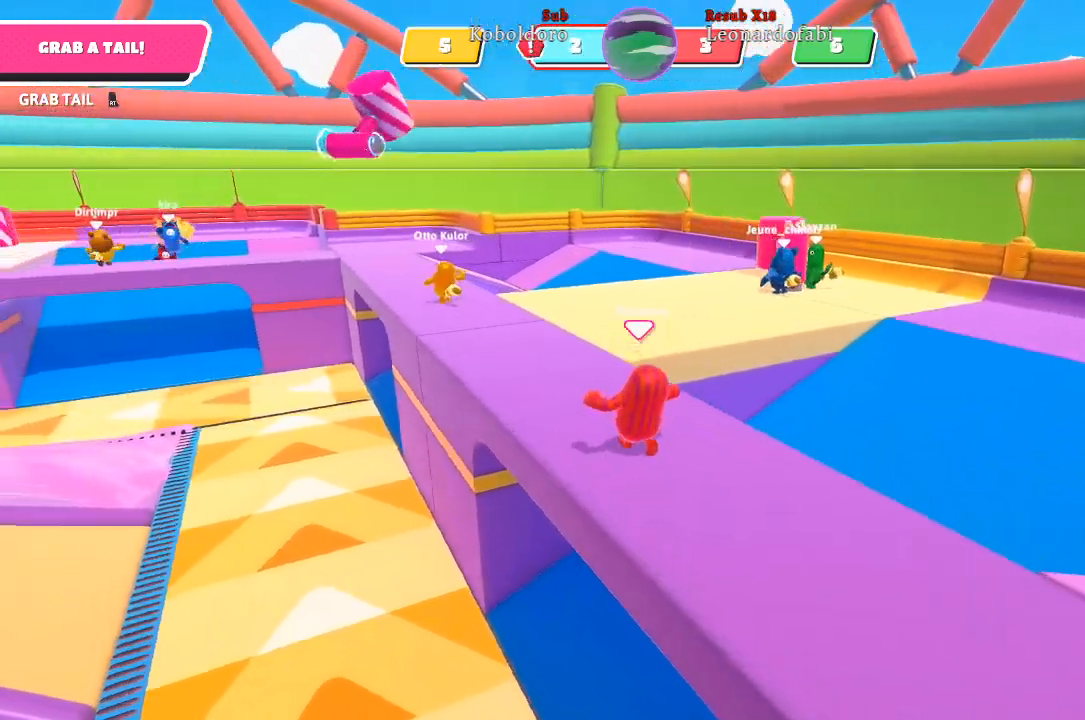
{"buttons": [], "left_stick": "up-left", "right_stick": "right", "events": [[183, "right_stick", "right"]]}
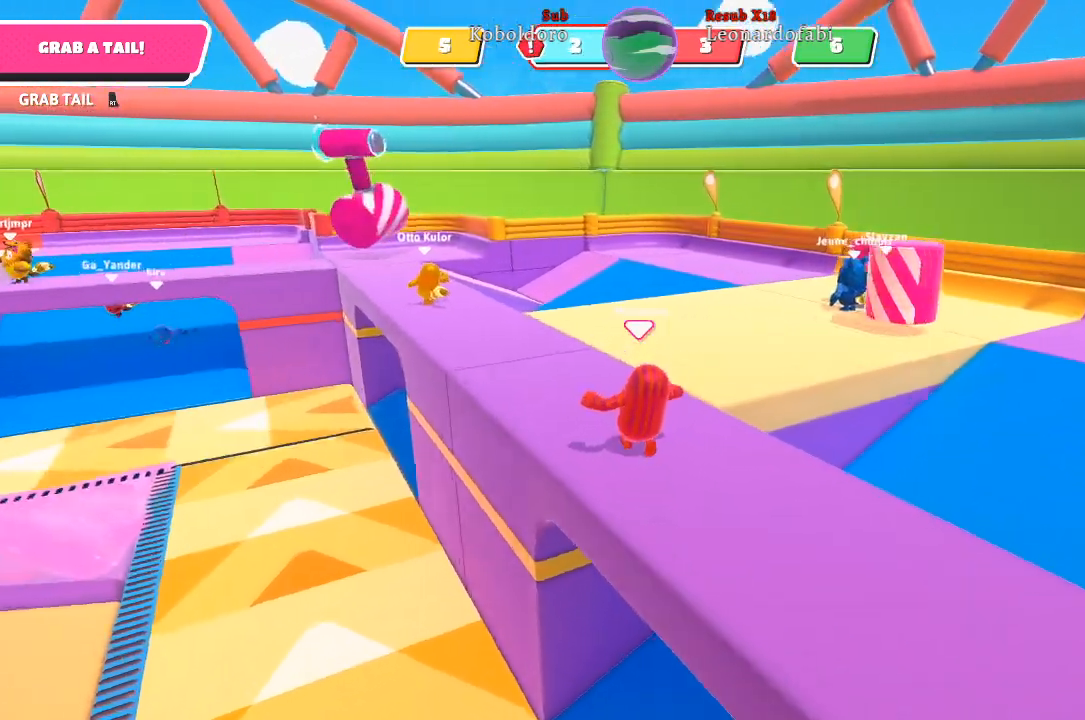
{"buttons": [], "left_stick": "up", "right_stick": "center", "events": [[233, "left_stick", "up"], [400, "right_stick", "center"]]}
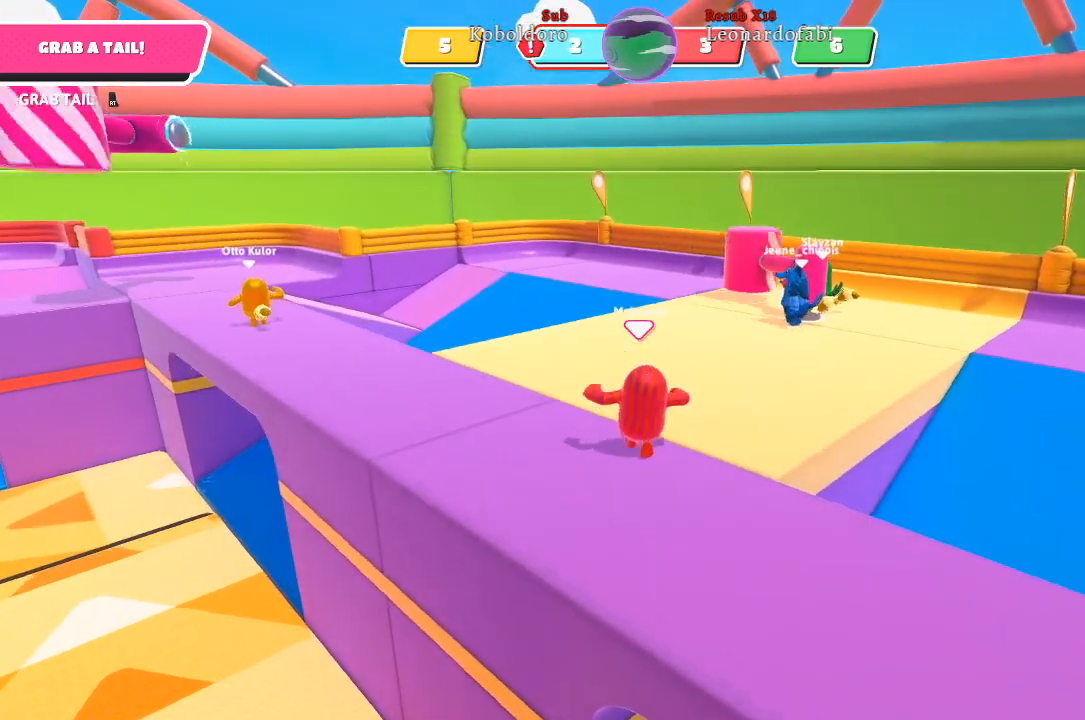
{"buttons": [], "left_stick": "up-left", "right_stick": "center", "events": [[417, "left_stick", "up-left"]]}
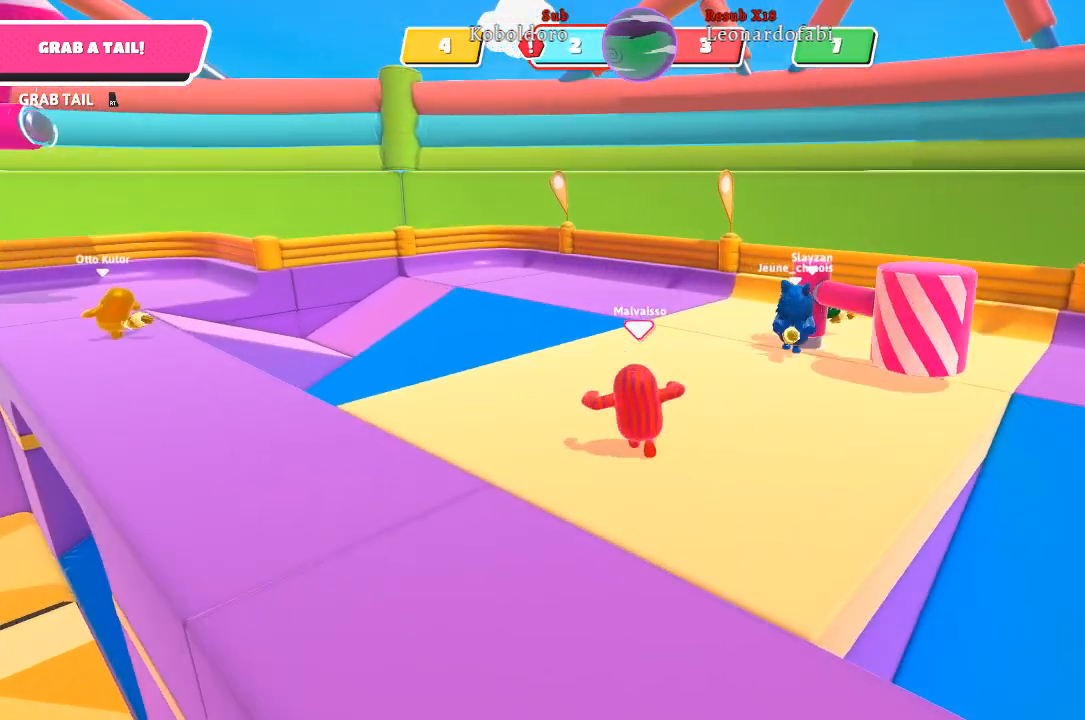
{"buttons": [], "left_stick": "up-right", "right_stick": "right", "events": [[267, "left_stick", "up-right"], [317, "right_stick", "right"]]}
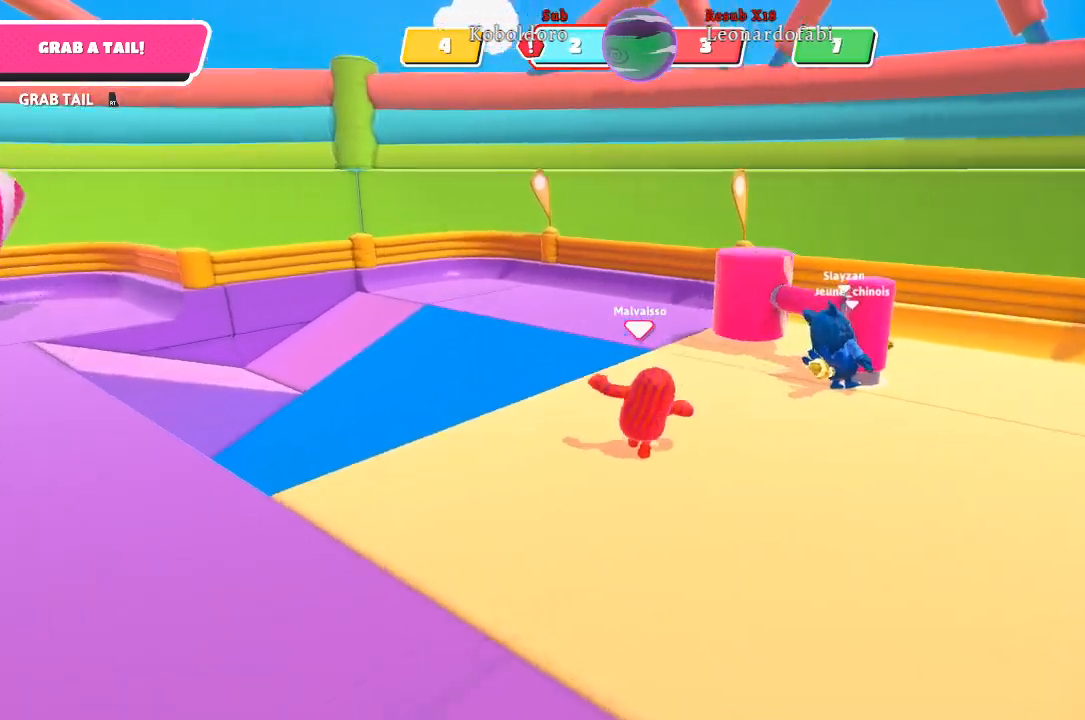
{"buttons": [], "left_stick": "up-right", "right_stick": "center", "events": [[50, "right_stick", "center"]]}
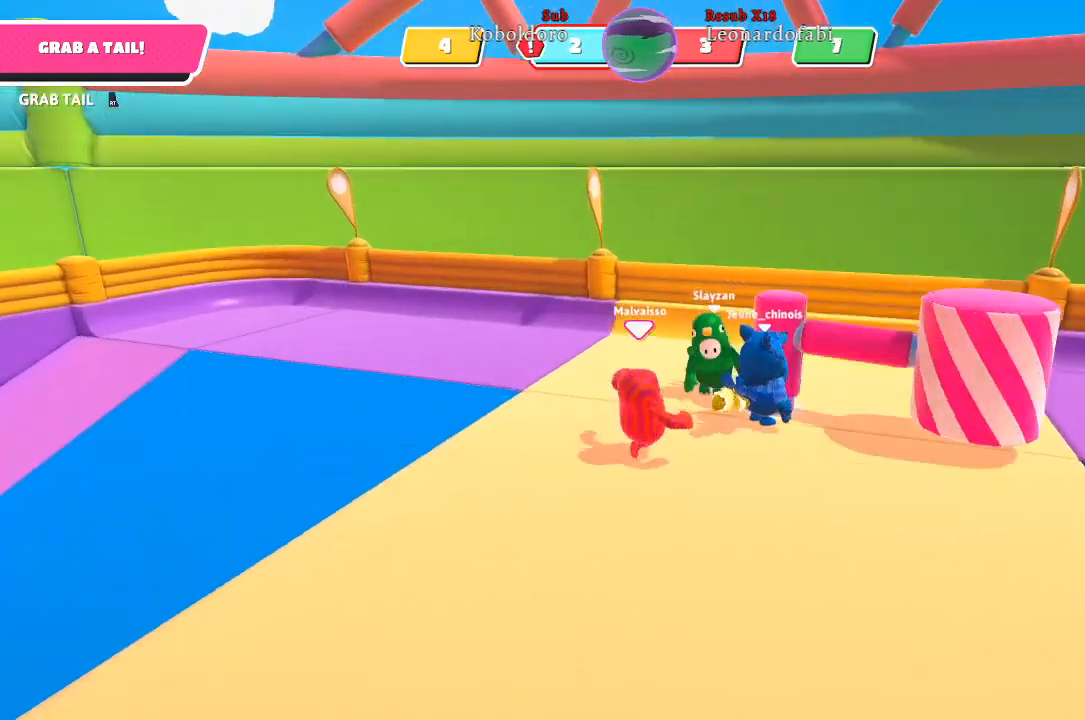
{"buttons": ["R2"], "left_stick": "left", "right_stick": "center", "events": [[33, "R2", "down"], [350, "left_stick", "left"]]}
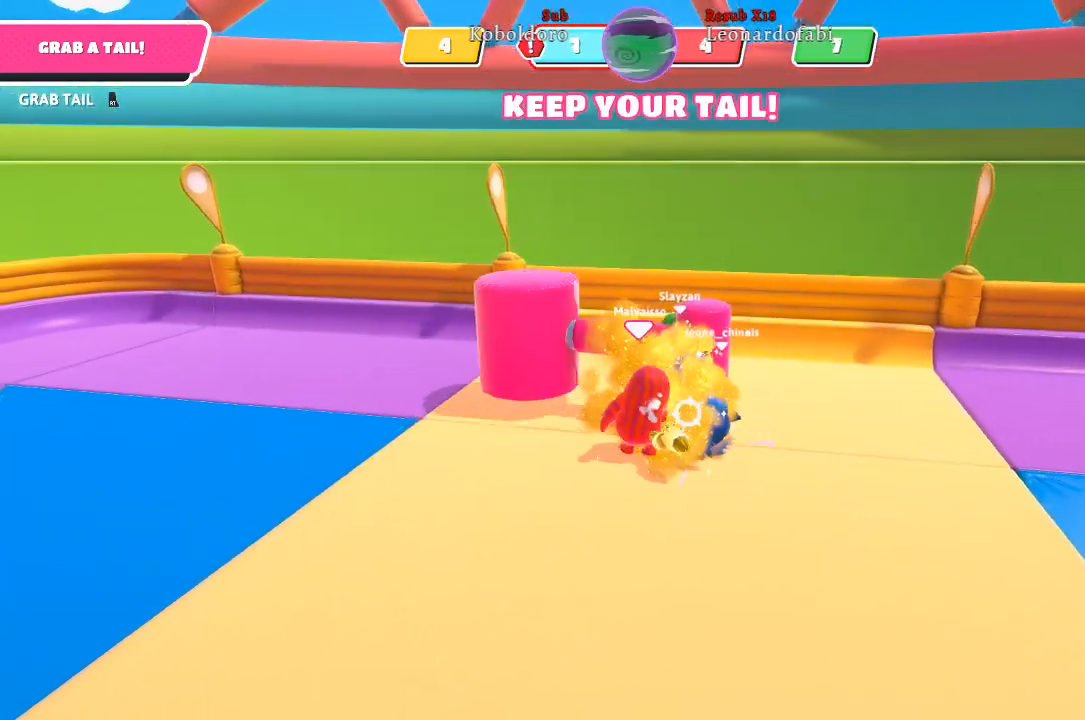
{"buttons": [], "left_stick": "left", "right_stick": "center", "events": [[450, "R2", "up"]]}
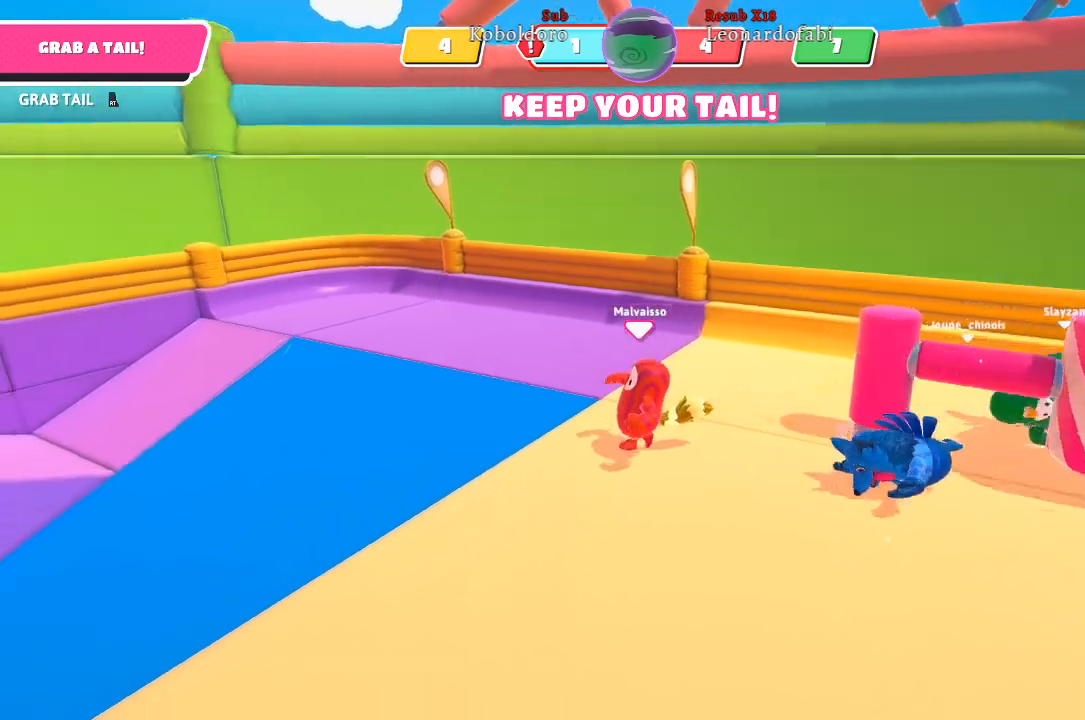
{"buttons": [], "left_stick": "up-left", "right_stick": "center", "events": [[150, "left_stick", "up-left"], [283, "A", "down"], [400, "A", "up"]]}
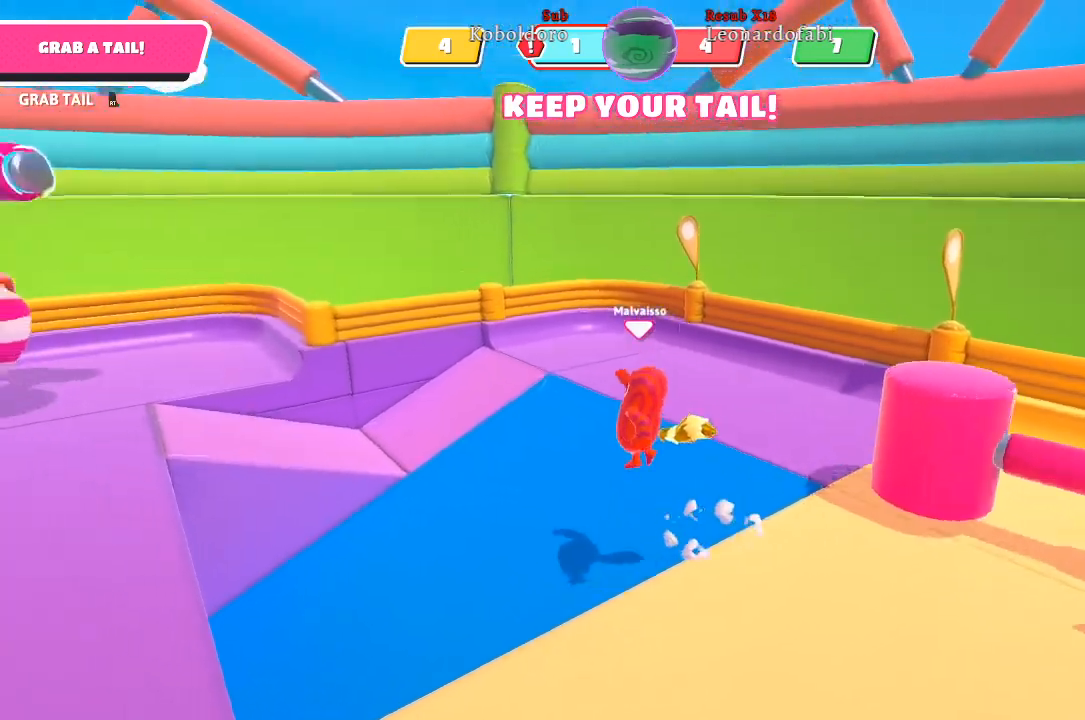
{"buttons": [], "left_stick": "up-left", "right_stick": "left", "events": [[500, "right_stick", "left"]]}
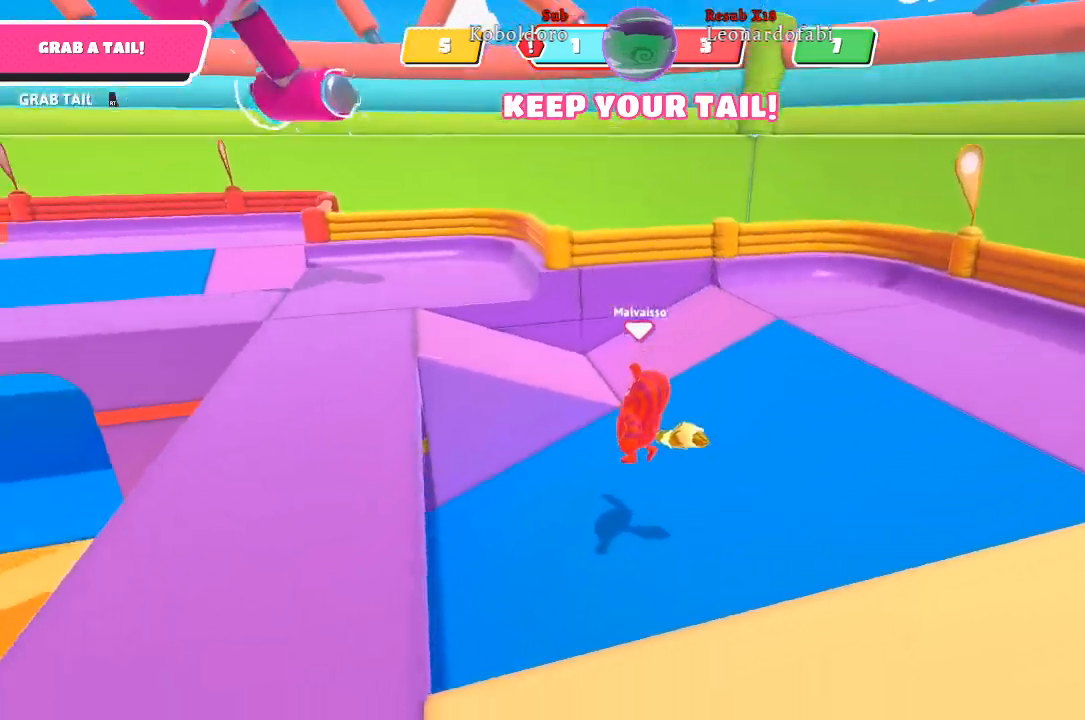
{"buttons": [], "left_stick": "up-left", "right_stick": "center", "events": [[350, "right_stick", "center"]]}
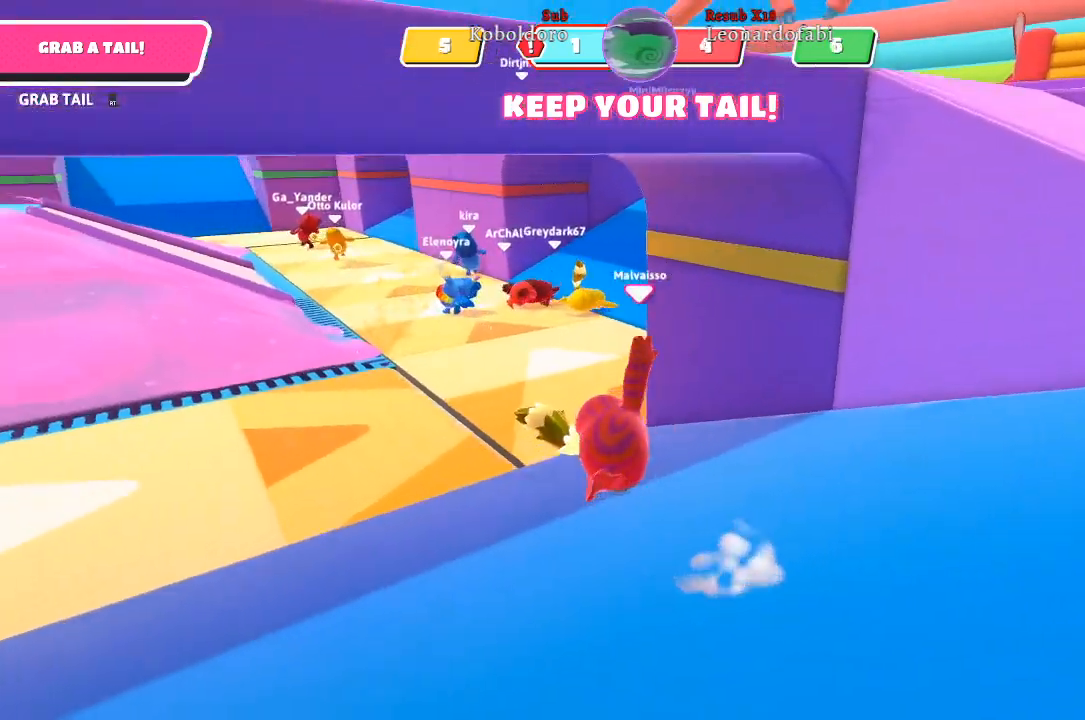
{"buttons": [], "left_stick": "up-left", "right_stick": "center", "events": []}
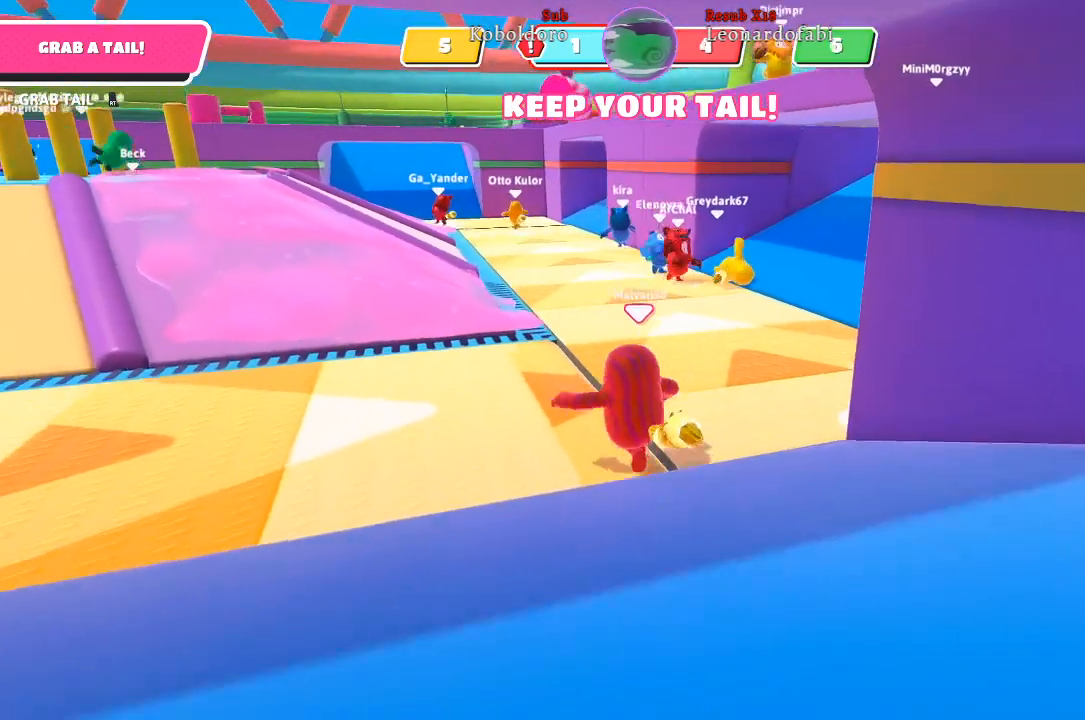
{"buttons": [], "left_stick": "up-right", "right_stick": "right", "events": [[50, "left_stick", "up"], [483, "left_stick", "up-right"], [483, "right_stick", "right"]]}
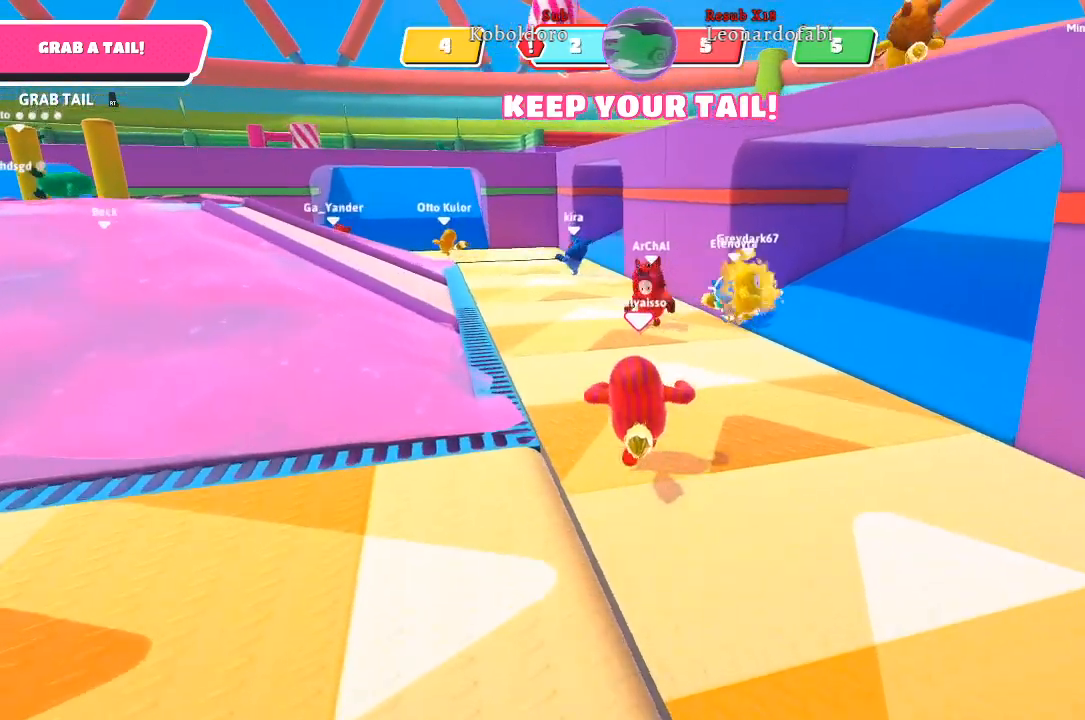
{"buttons": [], "left_stick": "up-left", "right_stick": "left", "events": [[167, "right_stick", "center"], [217, "left_stick", "up-left"], [383, "right_stick", "left"]]}